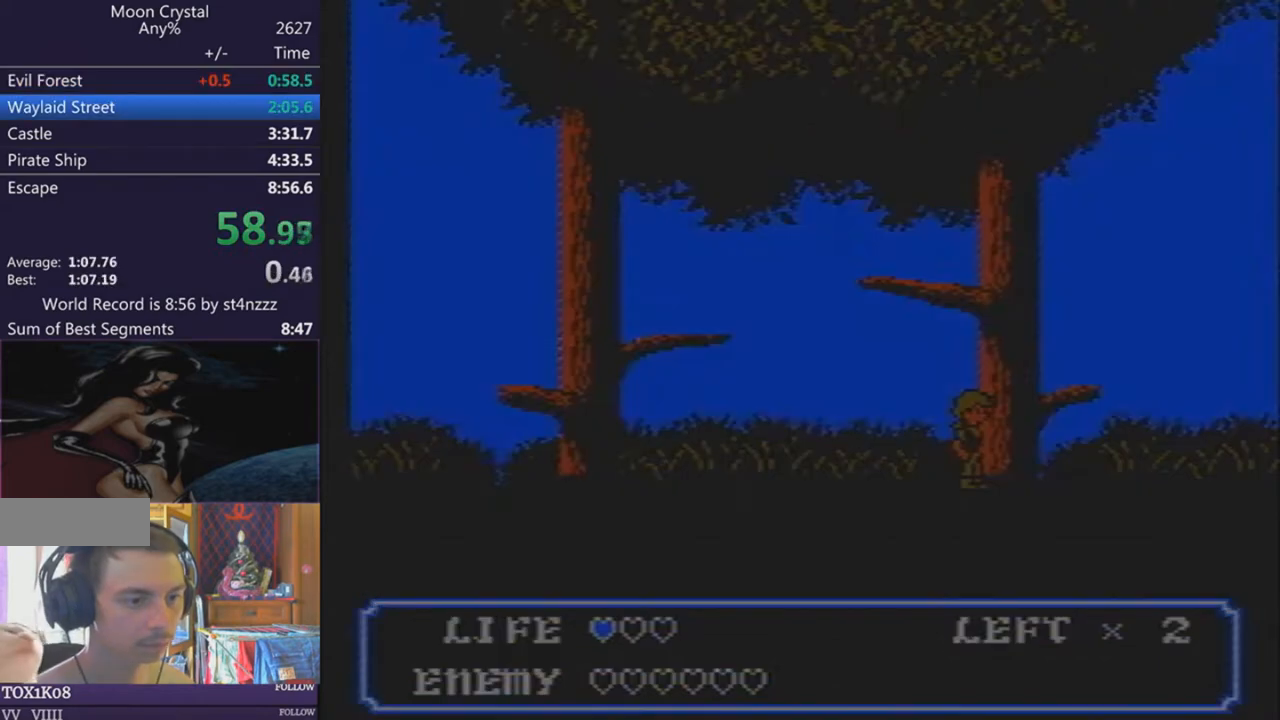
Gameplay with a controller (Nintendo layout); each line is a JSON object with the inputs held at the frame after it. "events" lists button and stick changes between this image and that frame as [ms after this image, input, new state], when the widget could be followed in between. Not read: L3 R3.
{"buttons": ["DPAD_RIGHT"], "events": [[267, "DPAD_RIGHT", "down"], [434, "START", "down"], [501, "START", "up"]]}
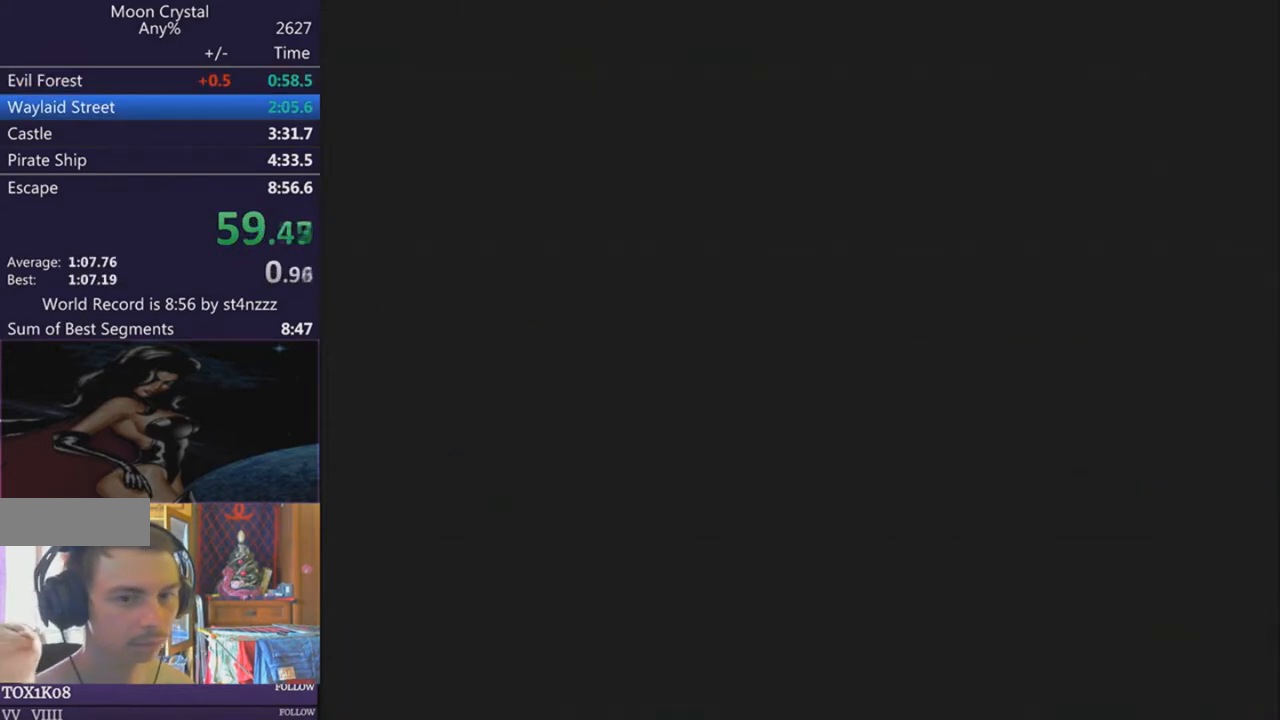
{"buttons": ["DPAD_RIGHT"], "events": [[33, "START", "down"], [133, "START", "up"]]}
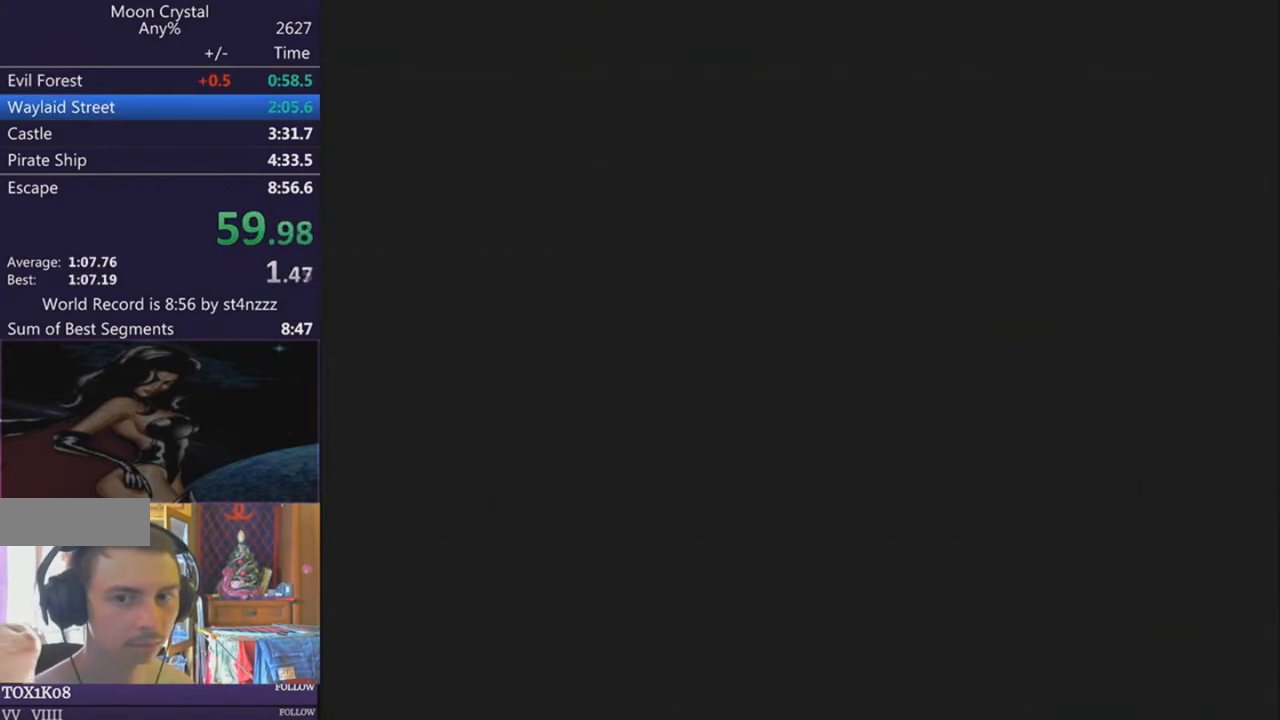
{"buttons": ["DPAD_RIGHT"], "events": []}
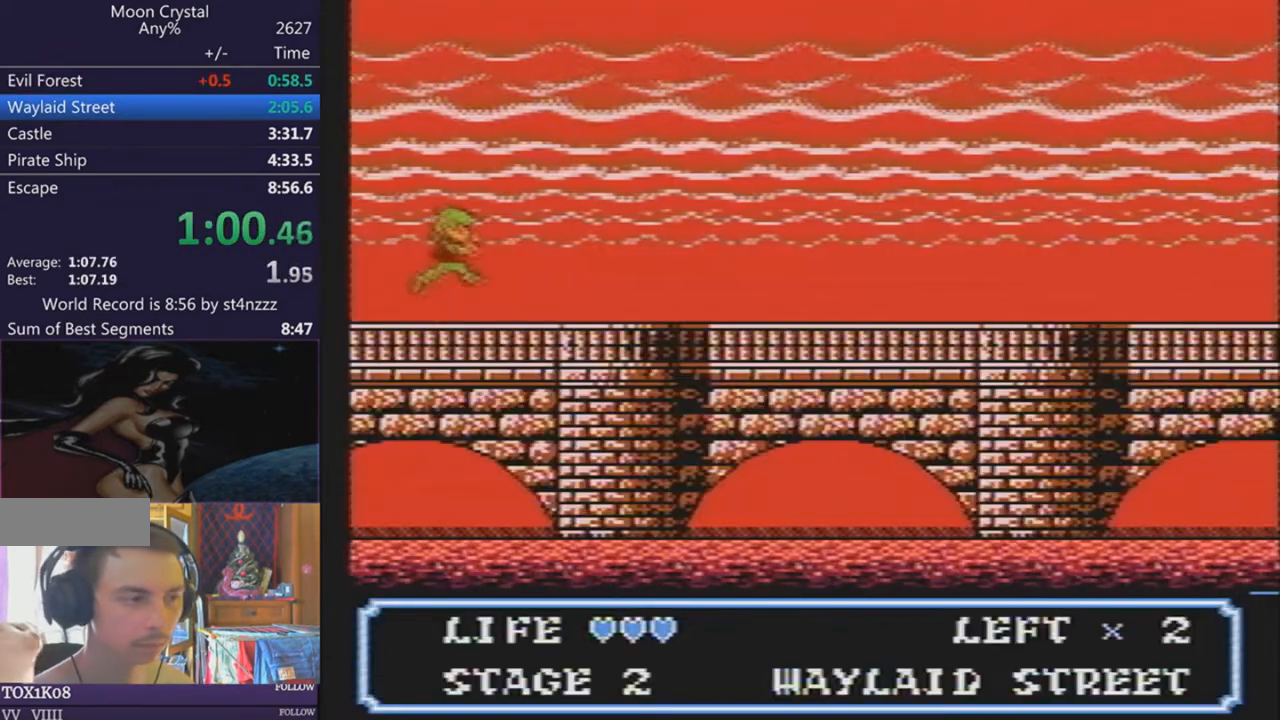
{"buttons": ["DPAD_RIGHT"], "events": []}
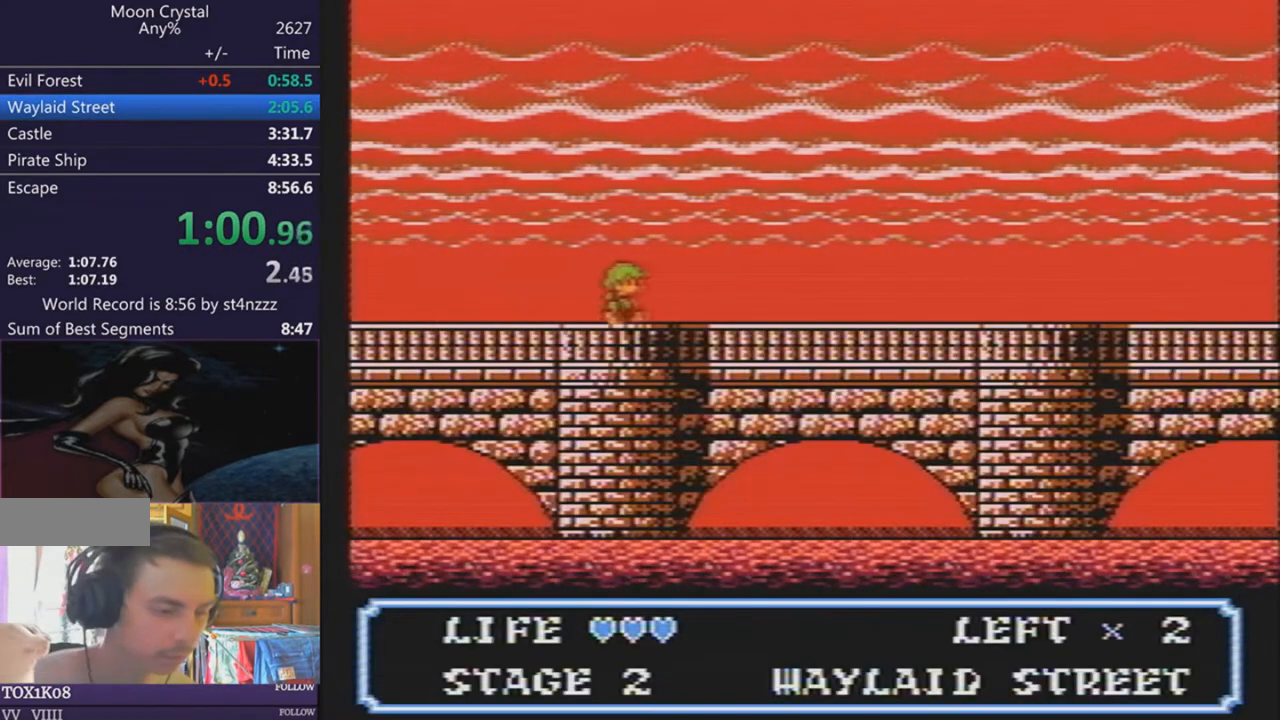
{"buttons": ["DPAD_RIGHT"], "events": []}
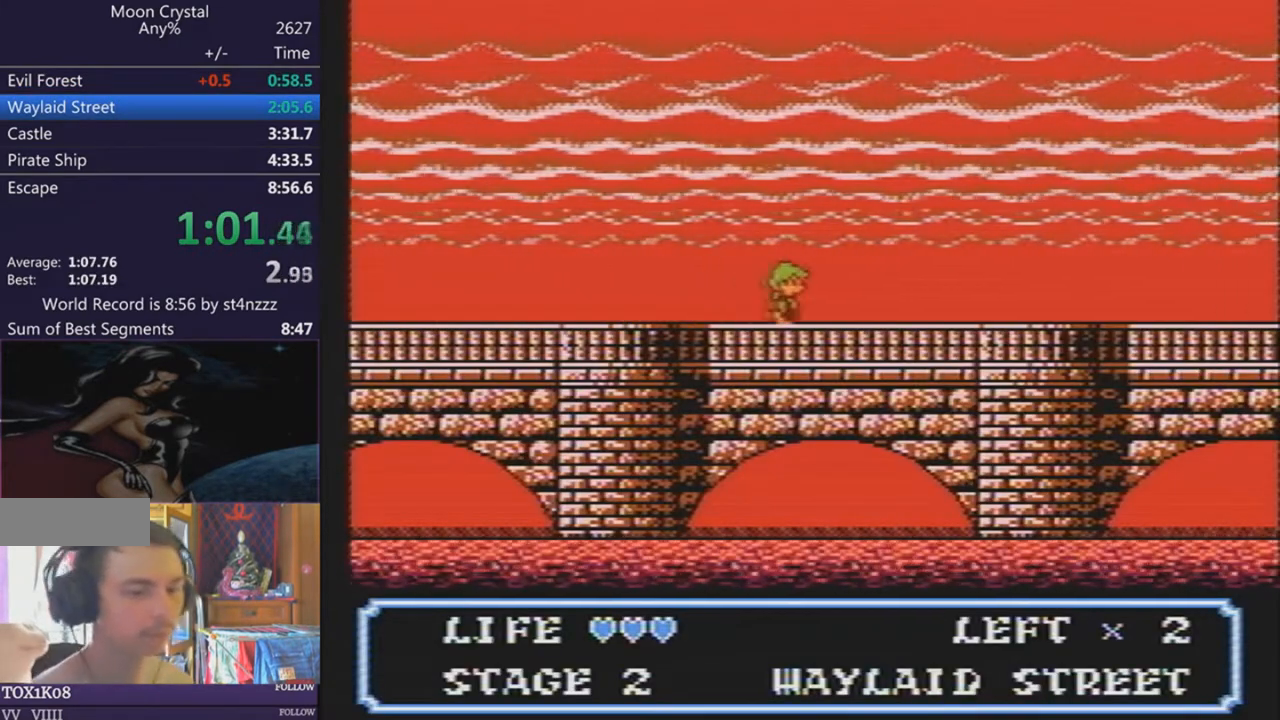
{"buttons": ["DPAD_RIGHT"], "events": []}
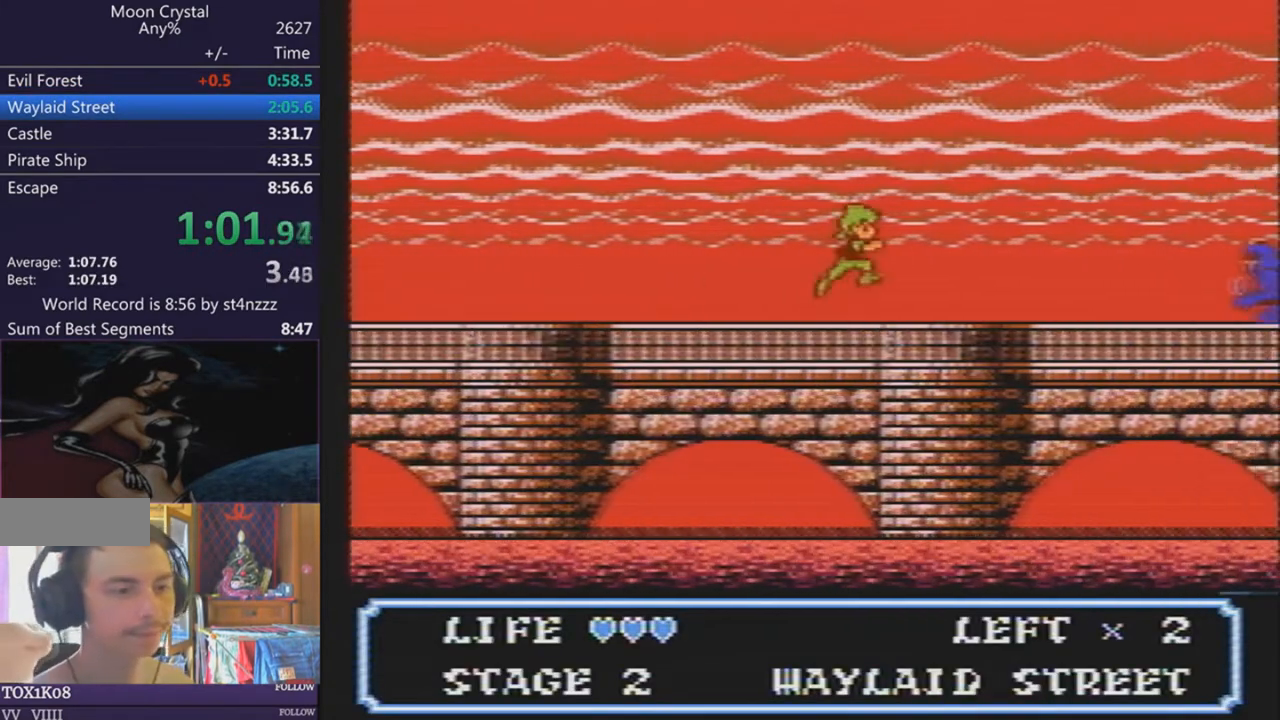
{"buttons": ["DPAD_RIGHT"], "events": []}
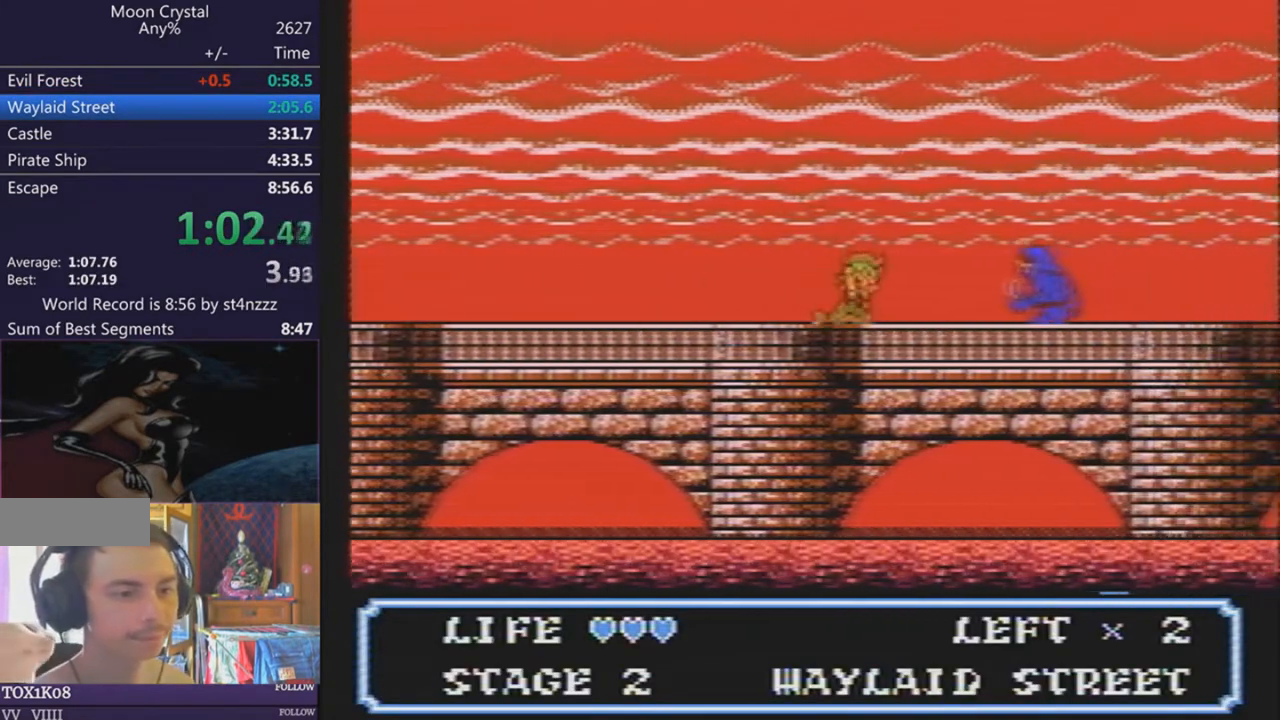
{"buttons": ["DPAD_RIGHT"], "events": []}
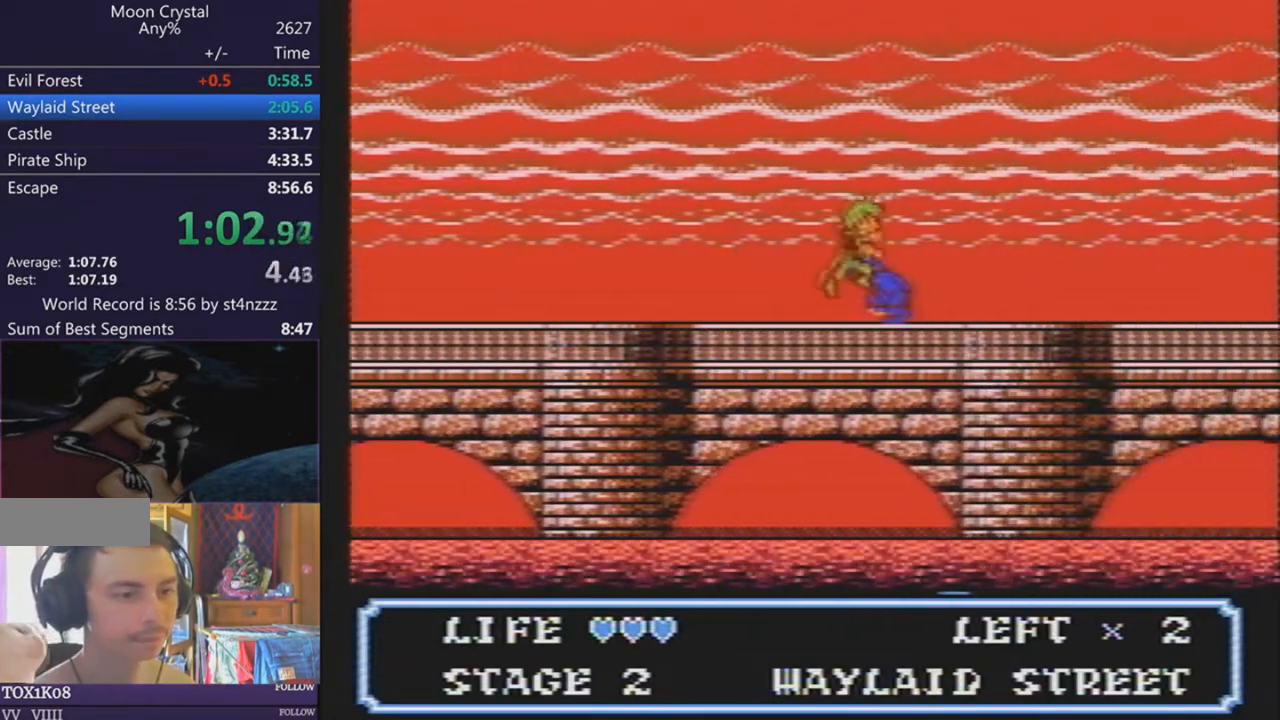
{"buttons": ["DPAD_RIGHT"], "events": []}
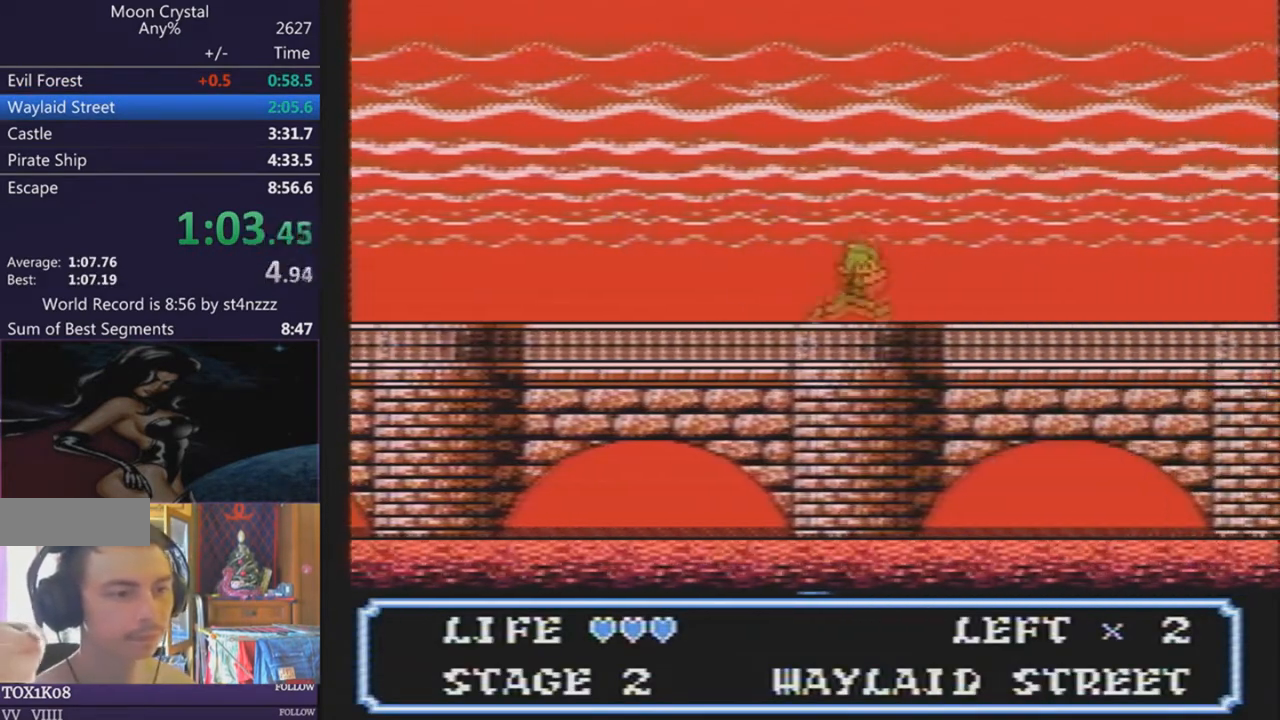
{"buttons": ["DPAD_RIGHT"], "events": []}
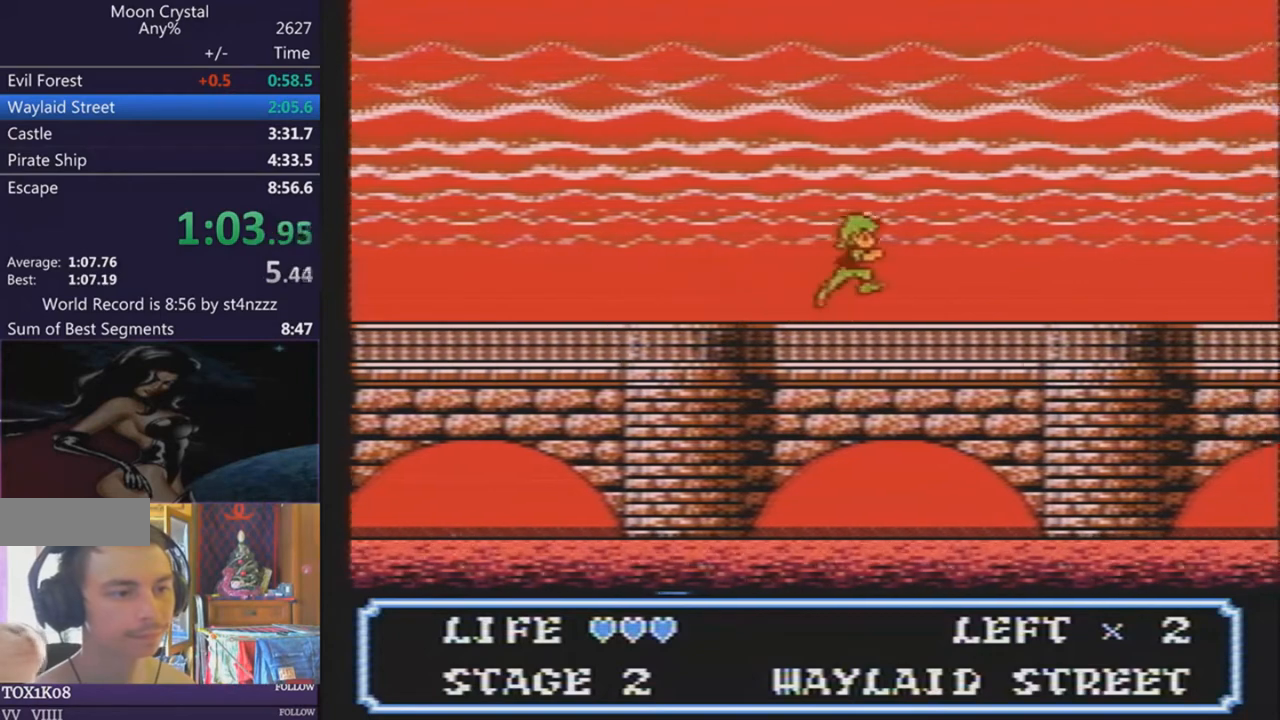
{"buttons": ["DPAD_RIGHT"], "events": []}
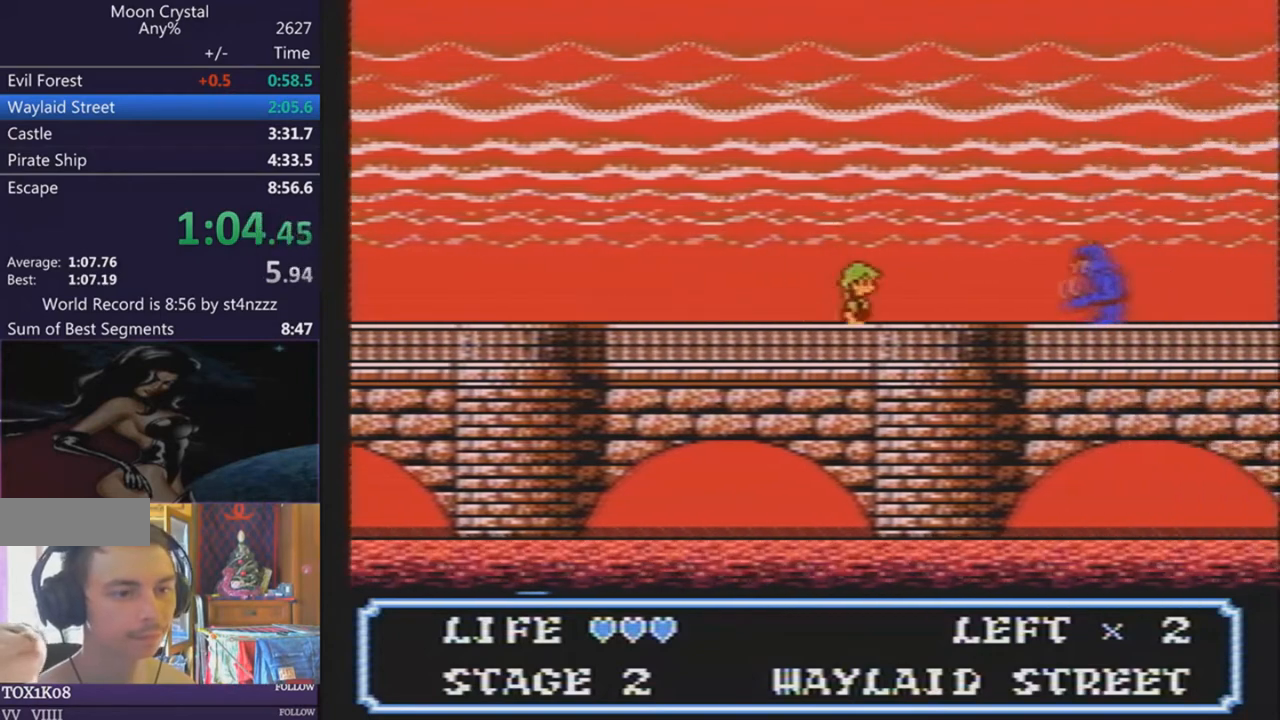
{"buttons": ["DPAD_RIGHT"], "events": []}
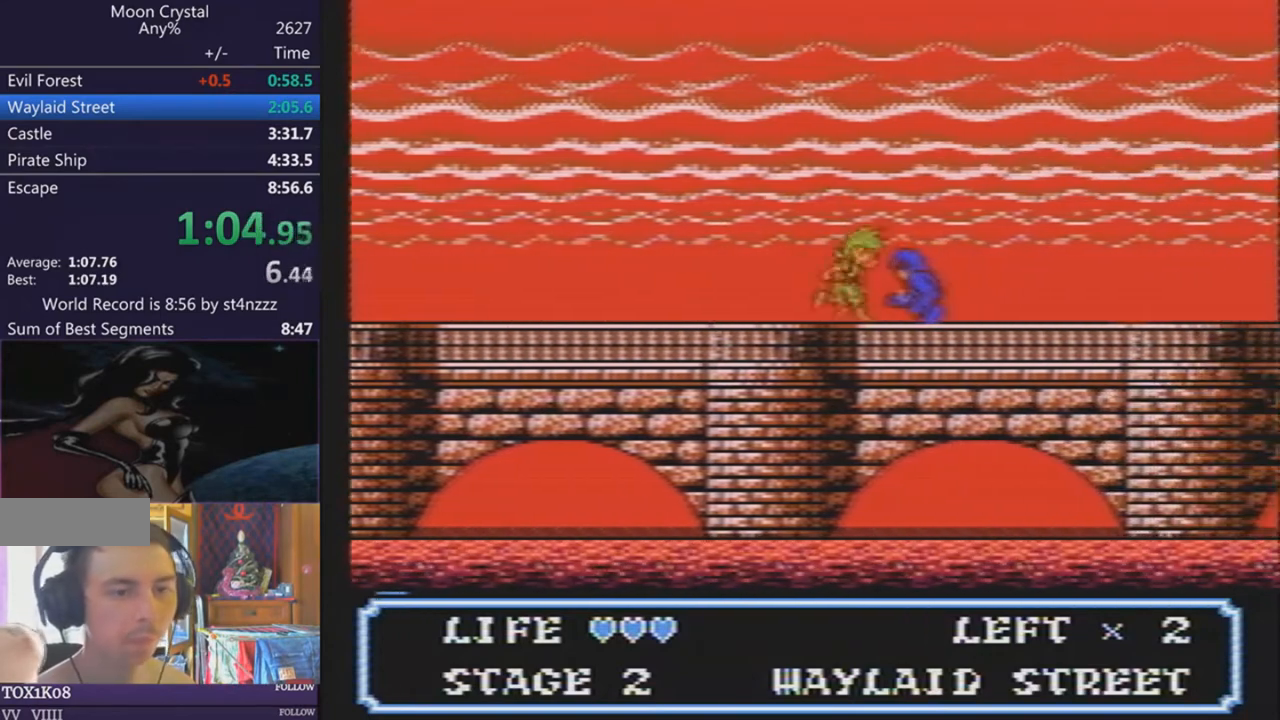
{"buttons": ["DPAD_RIGHT"], "events": []}
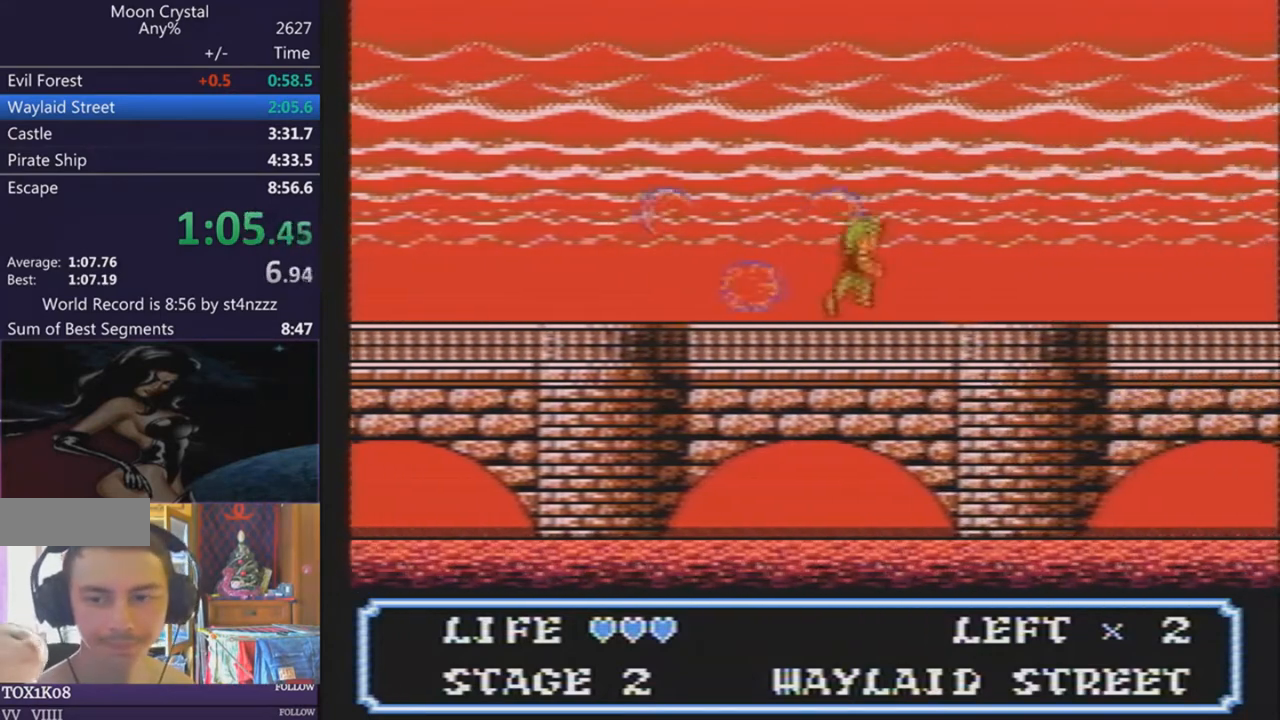
{"buttons": ["DPAD_RIGHT"], "events": []}
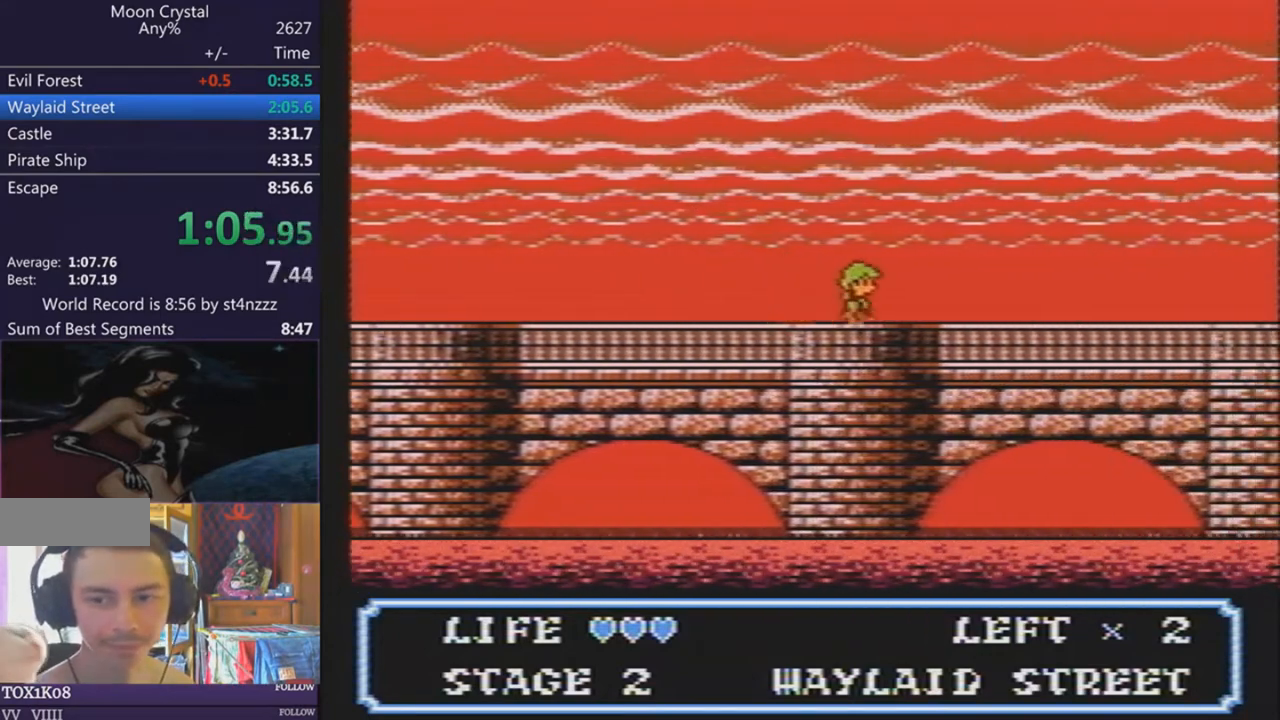
{"buttons": ["DPAD_RIGHT"], "events": []}
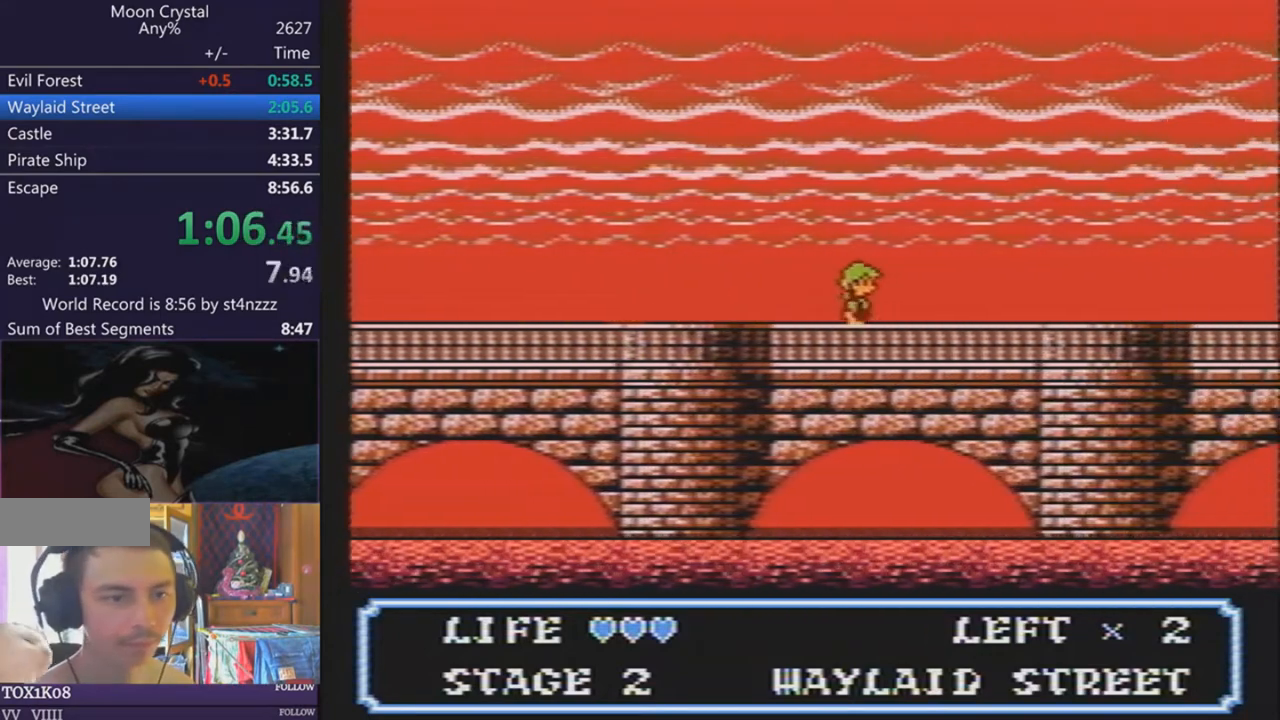
{"buttons": ["DPAD_RIGHT"], "events": []}
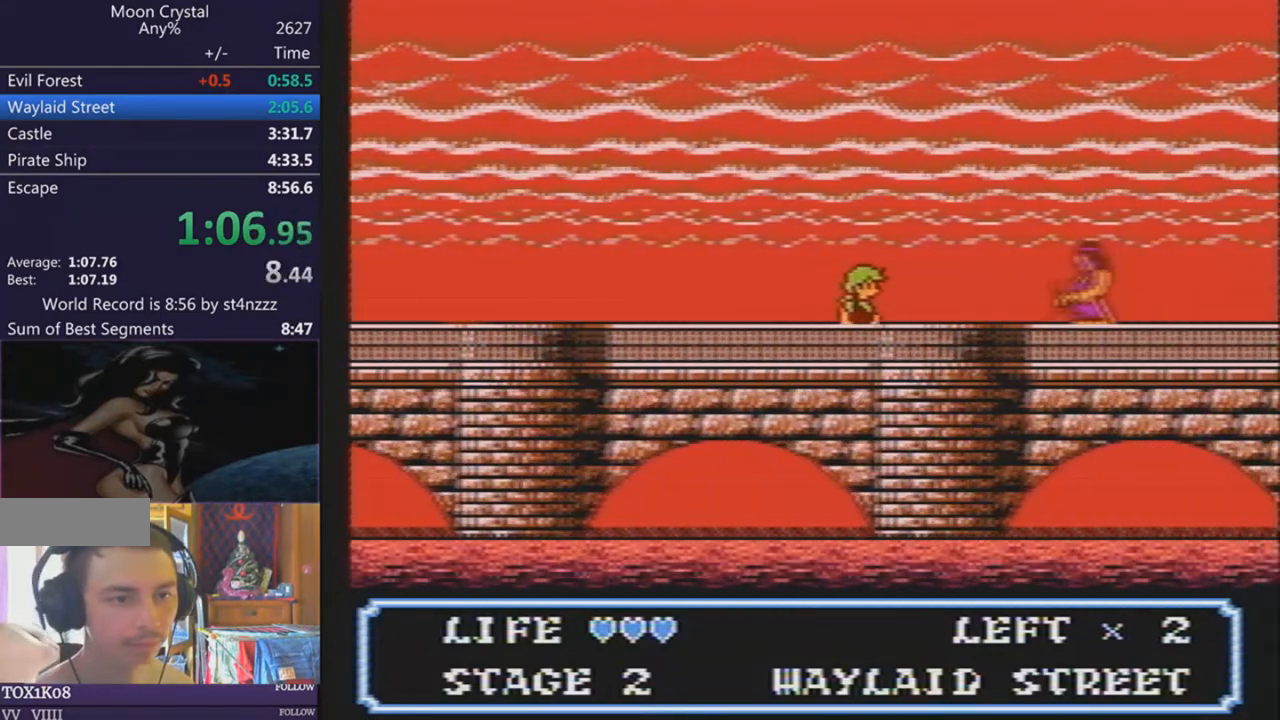
{"buttons": ["DPAD_RIGHT"], "events": []}
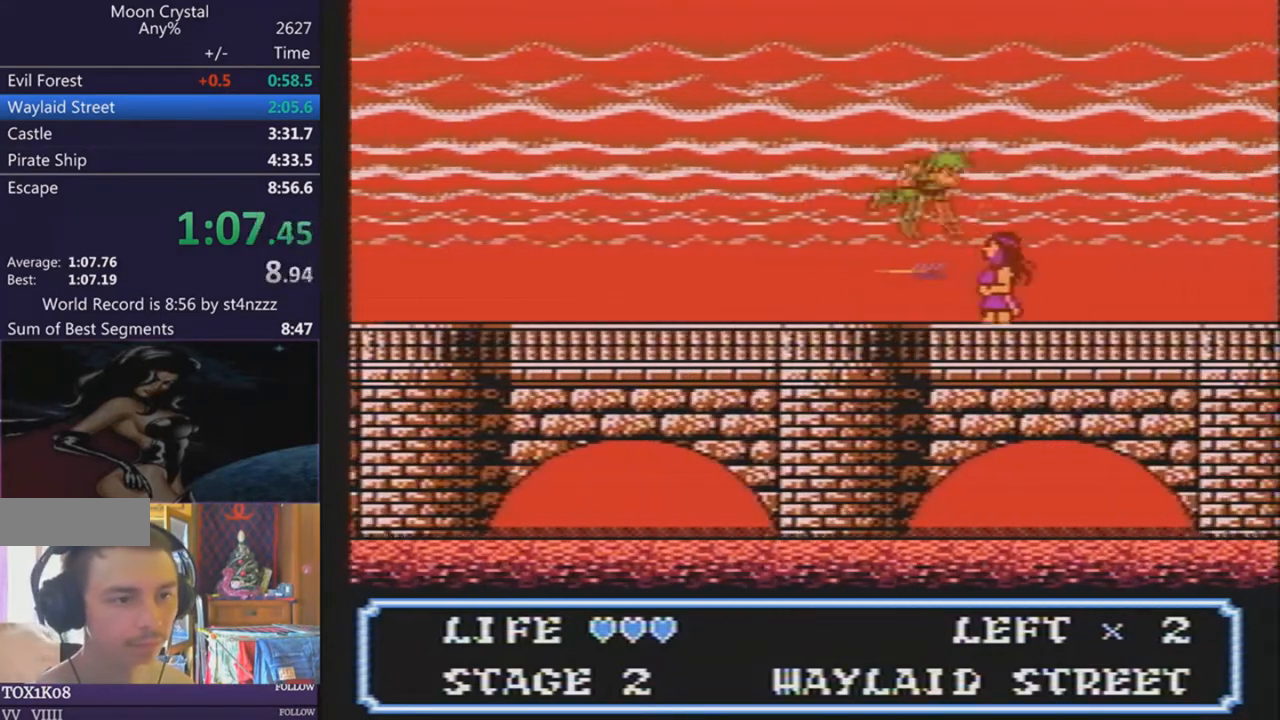
{"buttons": ["DPAD_RIGHT"], "events": []}
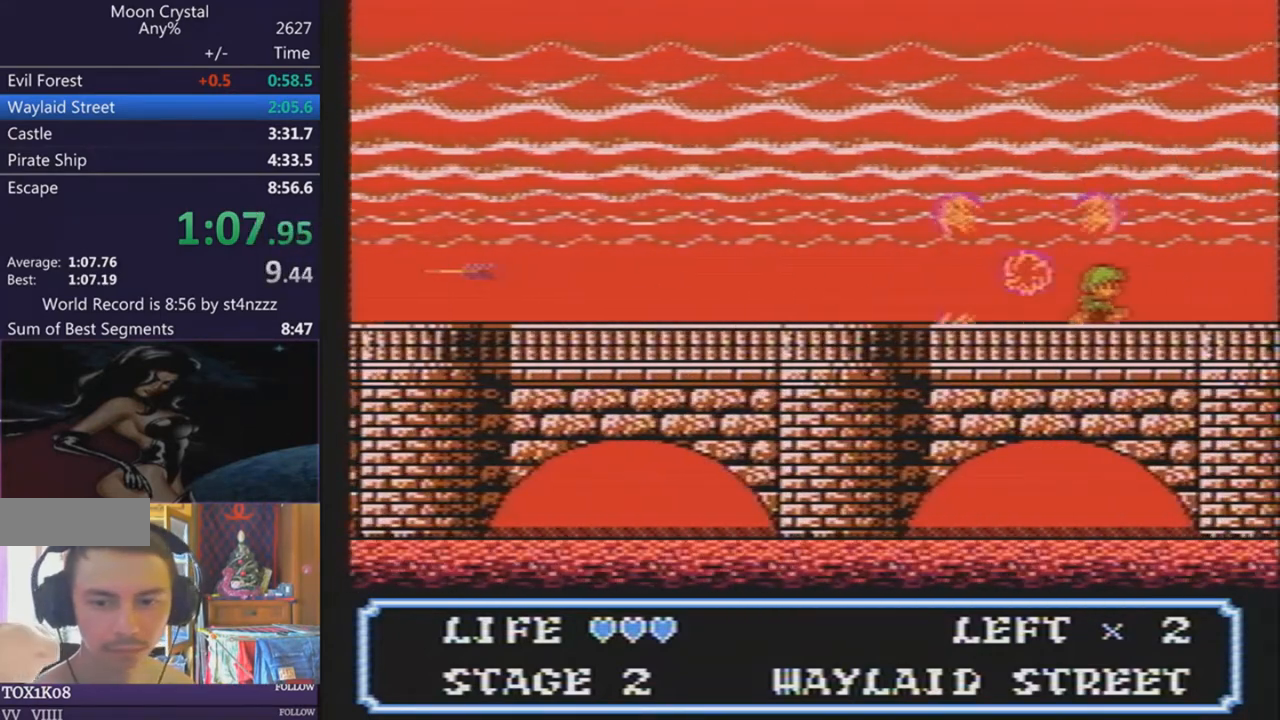
{"buttons": ["DPAD_RIGHT"], "events": []}
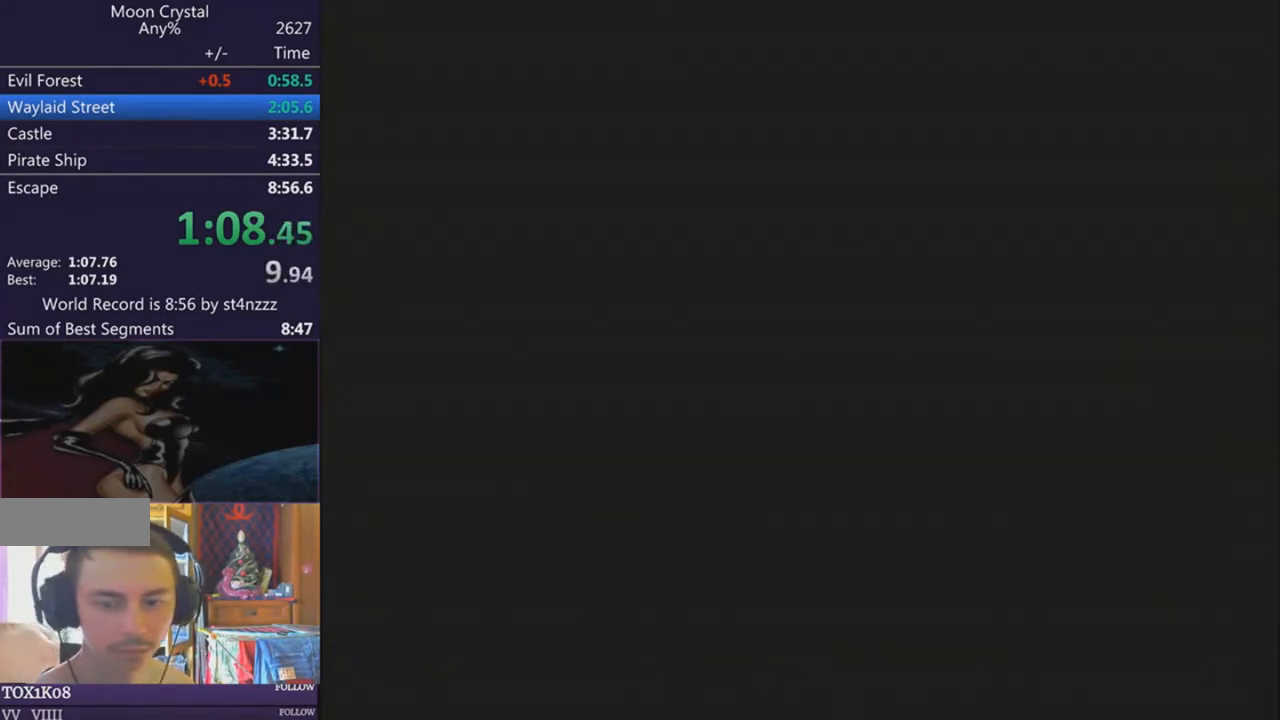
{"buttons": ["DPAD_RIGHT"], "events": []}
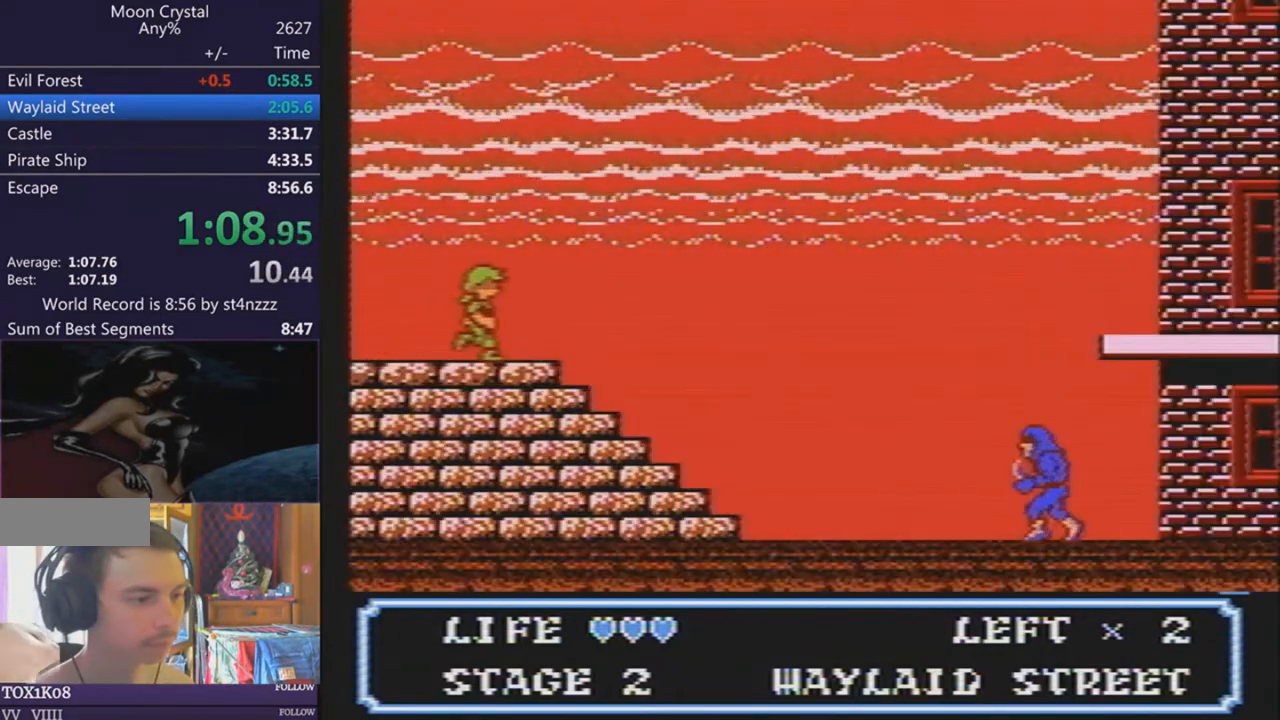
{"buttons": ["DPAD_RIGHT"], "events": []}
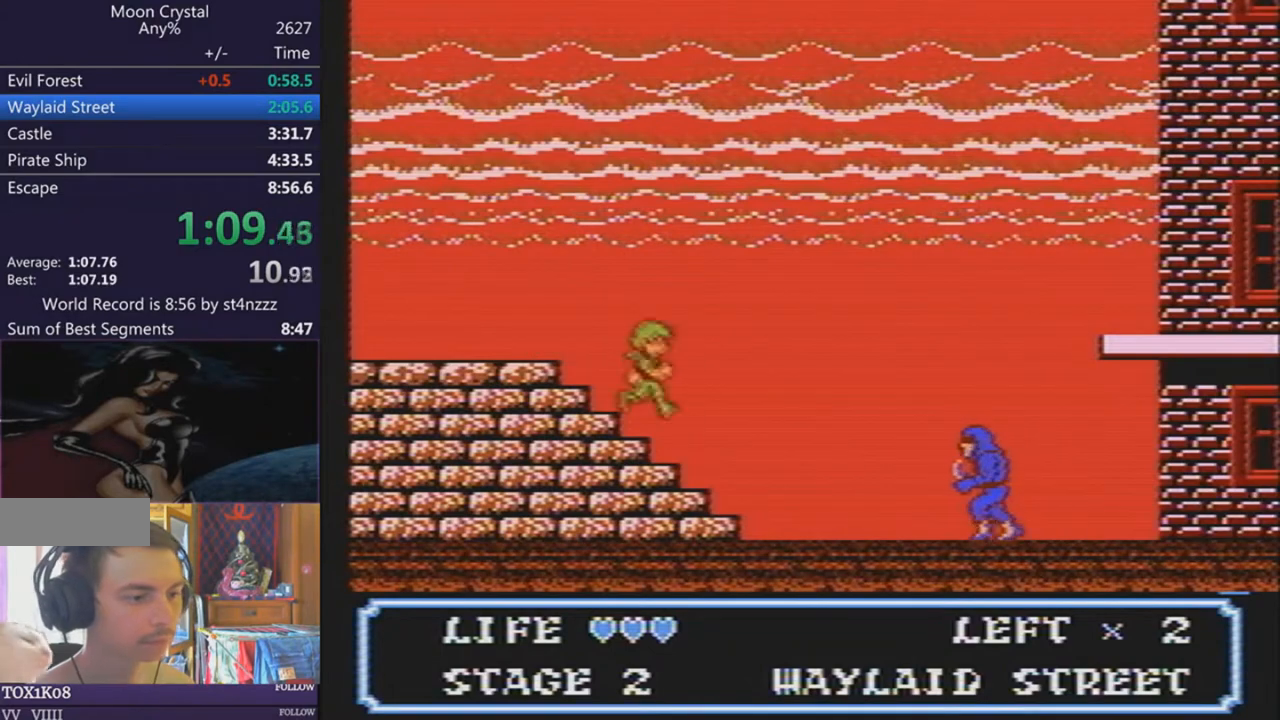
{"buttons": ["DPAD_RIGHT"], "events": []}
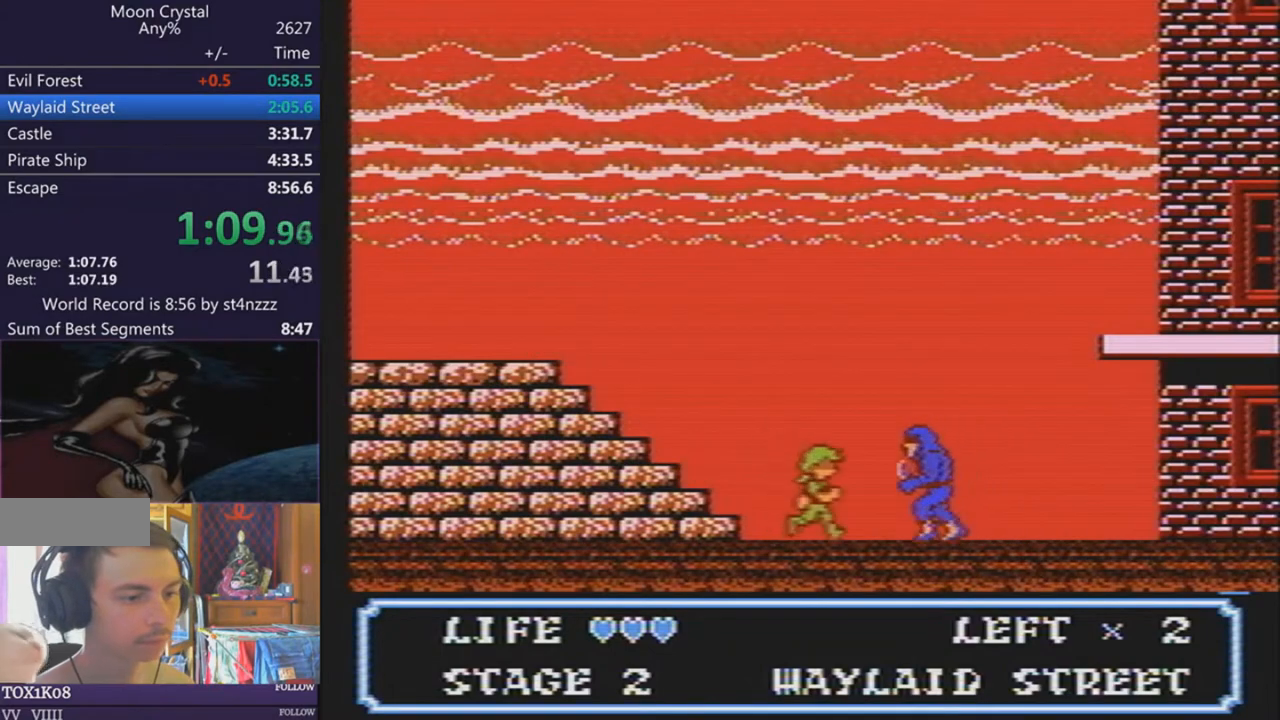
{"buttons": ["DPAD_RIGHT"], "events": []}
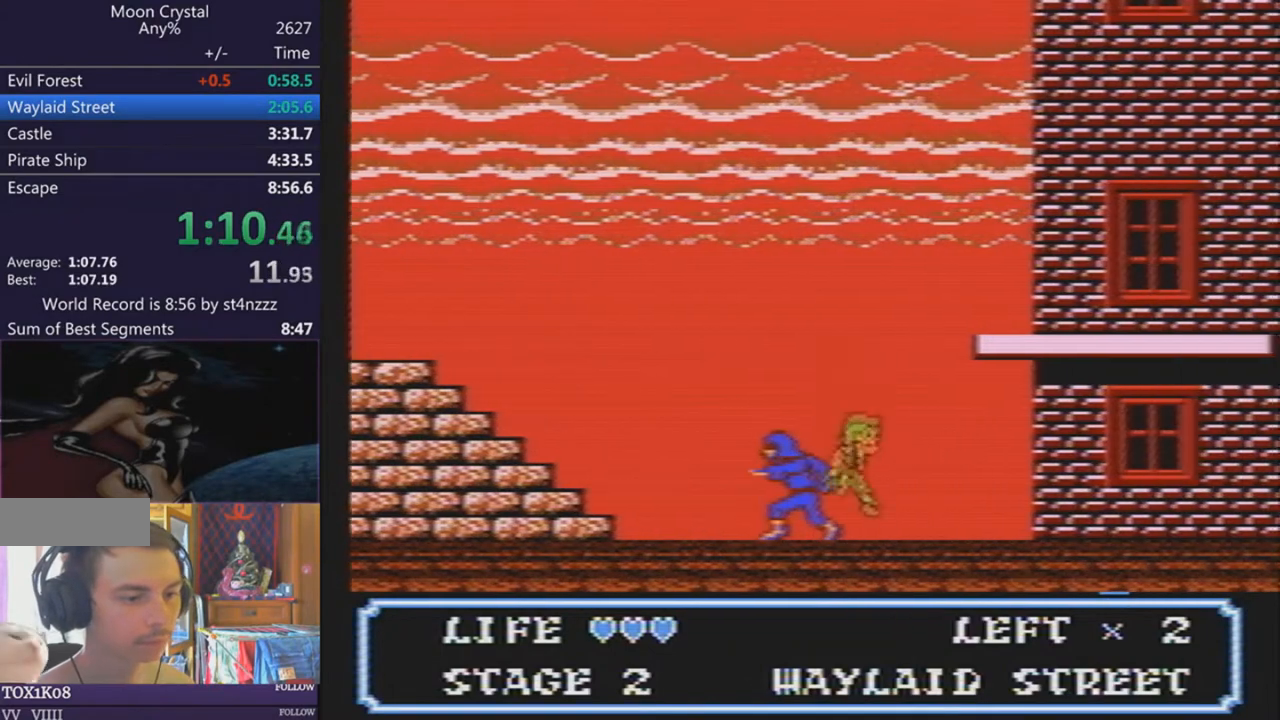
{"buttons": ["DPAD_RIGHT"], "events": []}
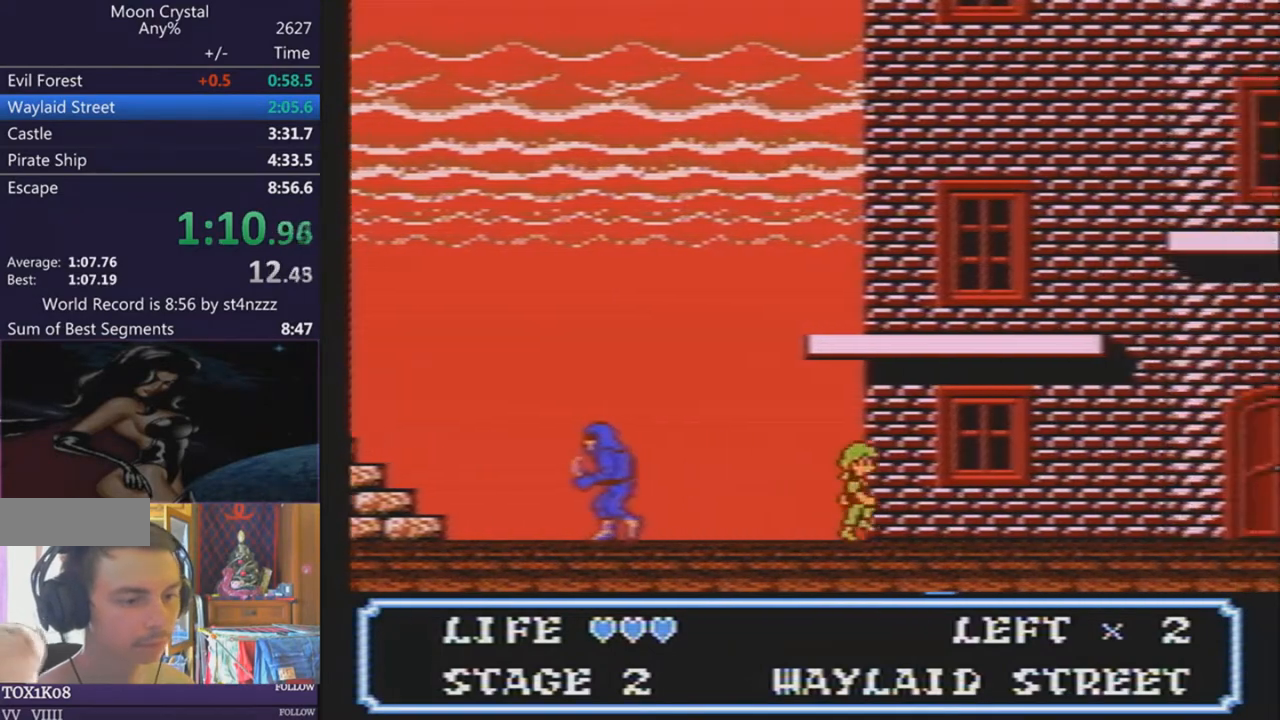
{"buttons": ["DPAD_RIGHT"], "events": []}
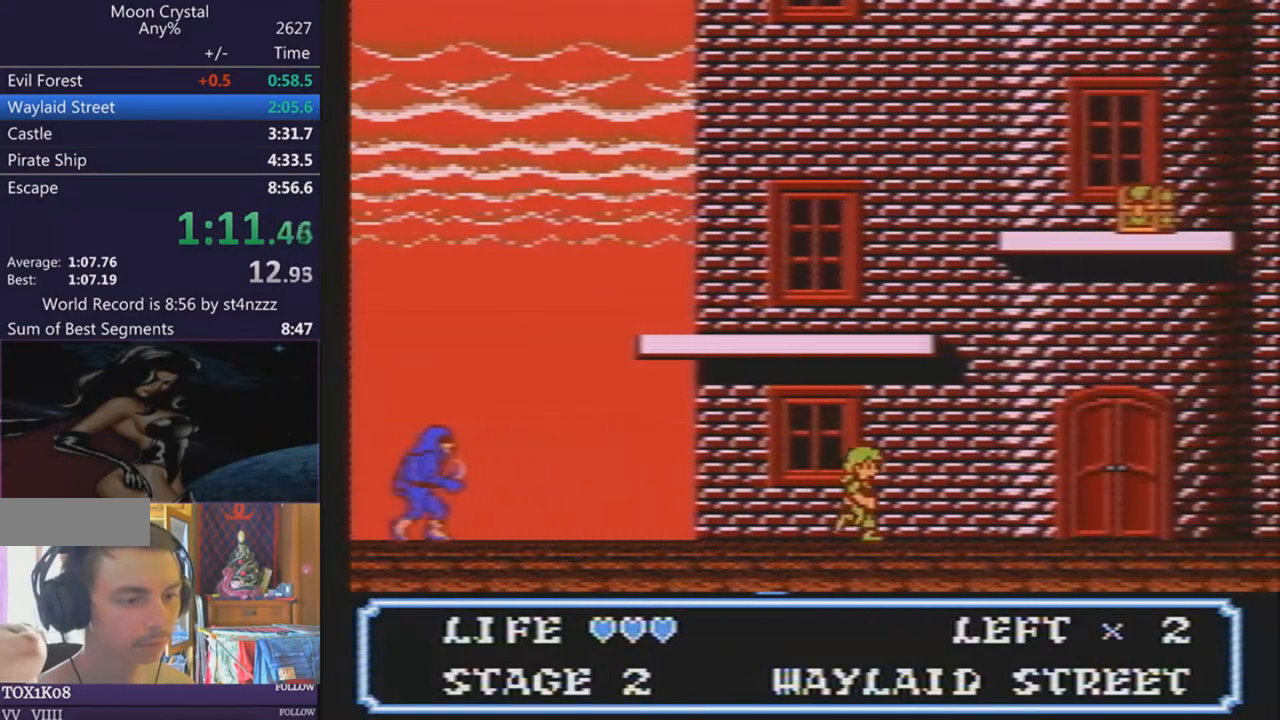
{"buttons": ["DPAD_RIGHT"], "events": []}
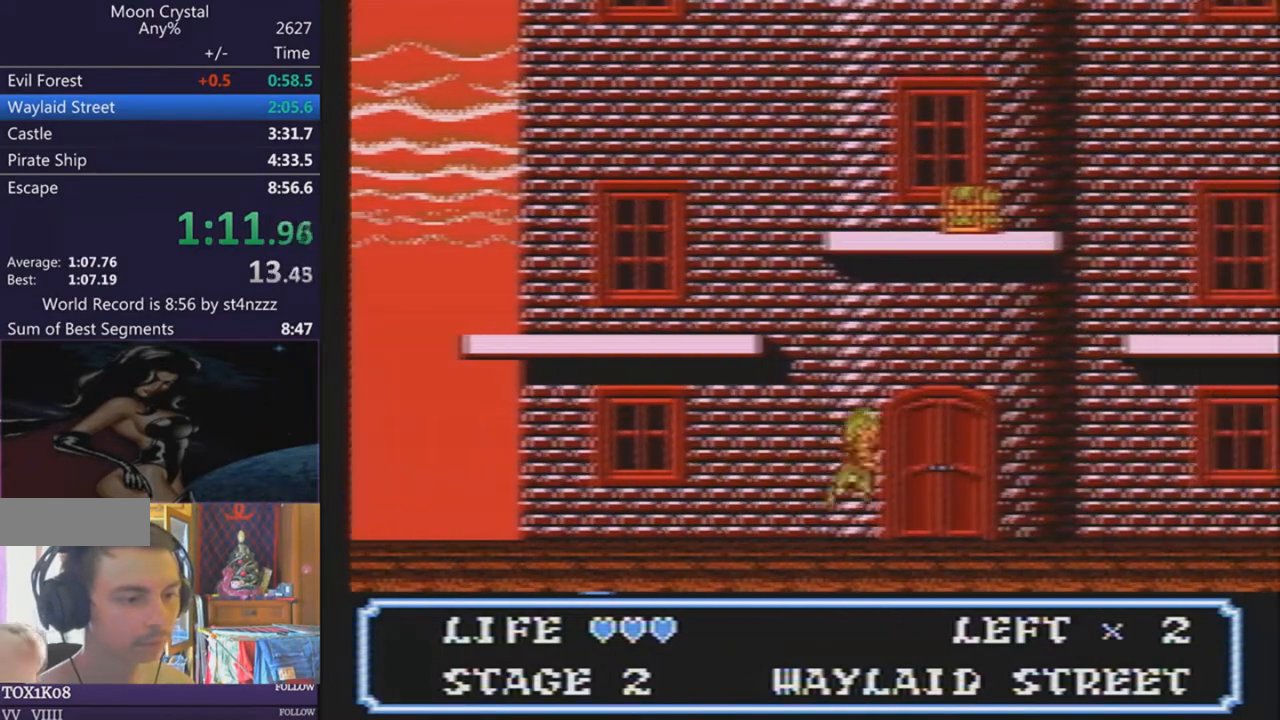
{"buttons": ["DPAD_RIGHT"], "events": []}
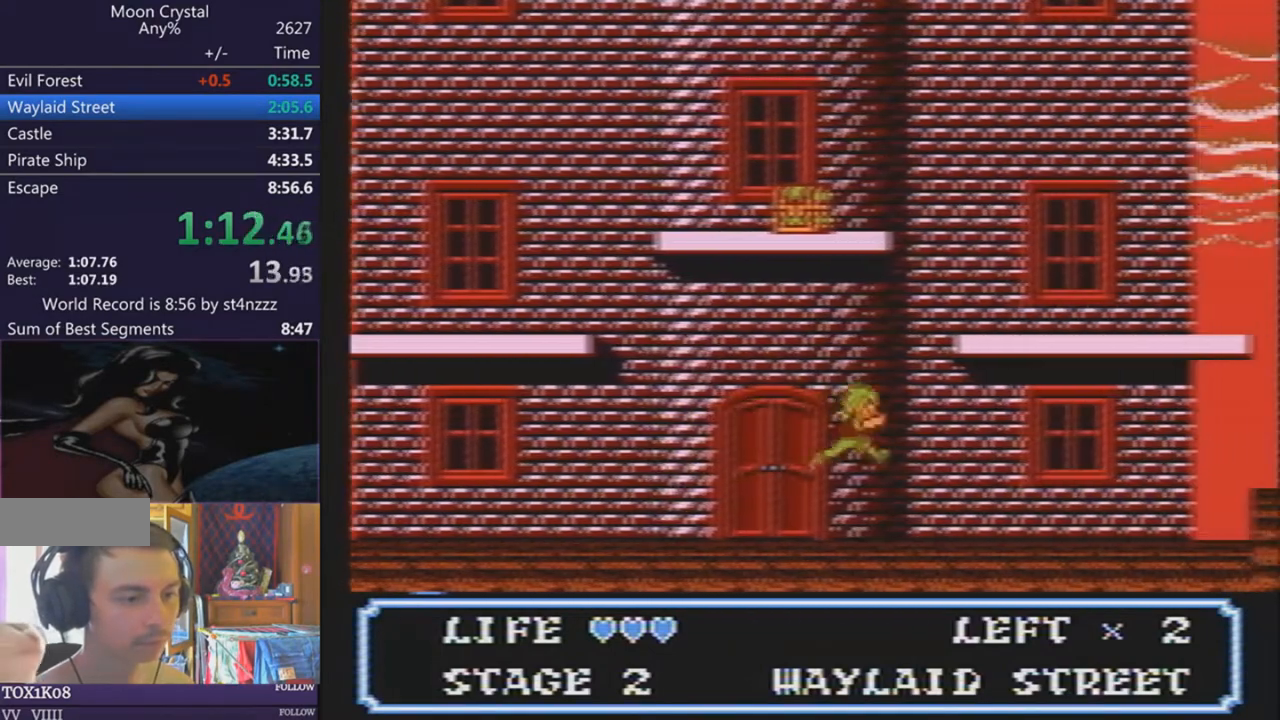
{"buttons": ["DPAD_RIGHT"], "events": []}
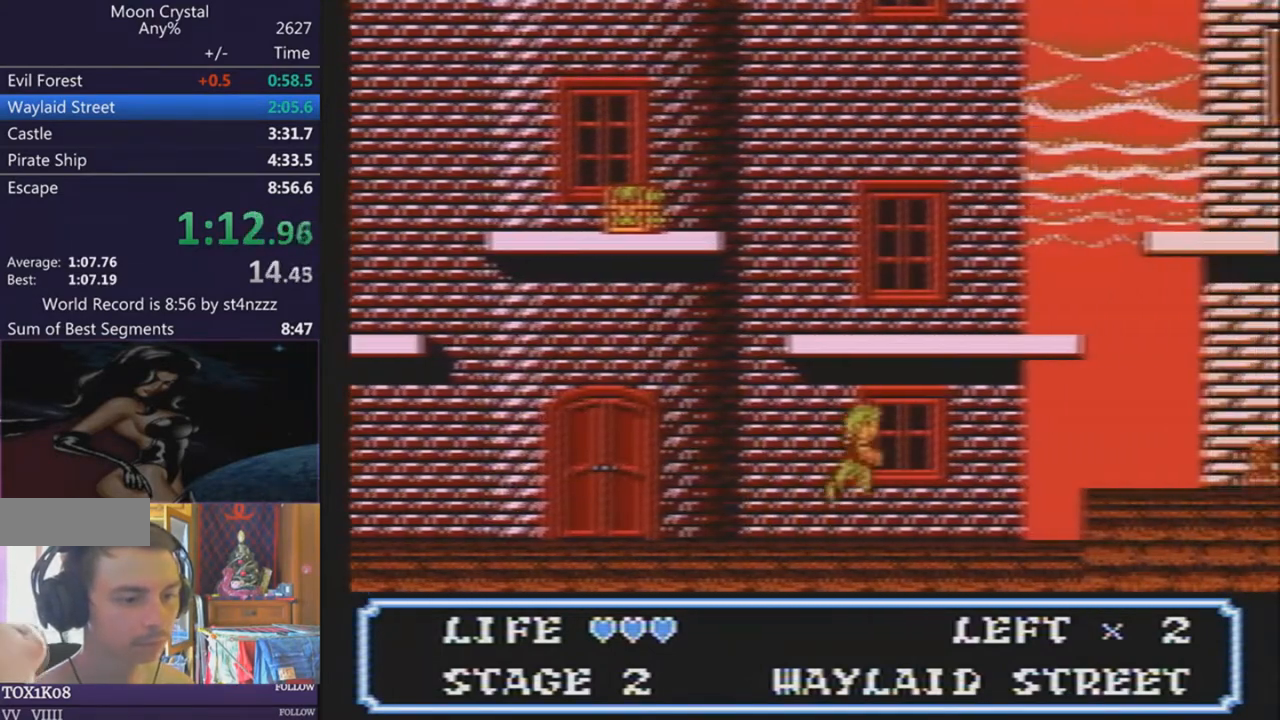
{"buttons": ["DPAD_RIGHT"], "events": []}